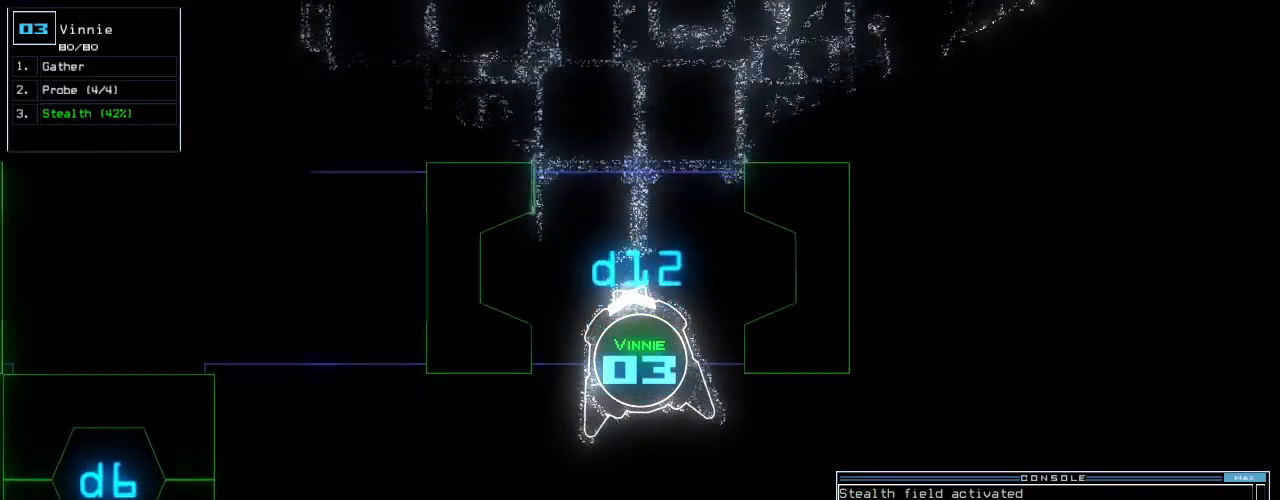
Gameplay with keyboard; each line is a JSON object with the keys held at the frame after it. "events" lists presses ("down") and releases ("up") of ".", "0", "1", "2", "3", "4", "5", "6", "7", "8", "9", "a", "b", "backspace", "c", "caps_lock", "comma", "ctrl_l", "ctrl_r", "d", "down", "e", "equals", "escape", "f", "f8", "g", "h", "i", "j", "k", "l", "left", "m", "minus", "n", "o", "p", "q", "quote", "r", "return", "right", "s", "semicolon", "shift_l", "shift_r", "space", "t", "tab", "tilde", "u", "up", "v", "w", "x", "y" and "z" between this image and that frame as [ms after this image, input, new state], when the widget could be followed in between. No other keys are recorded. Mouse input is not recorded.
{"keys": [], "events": [[140, "down", "up"], [160, "s", "down"], [220, "t", "down"], [260, "s", "up"], [280, "return", "down"], [300, "t", "up"], [340, "return", "up"]]}
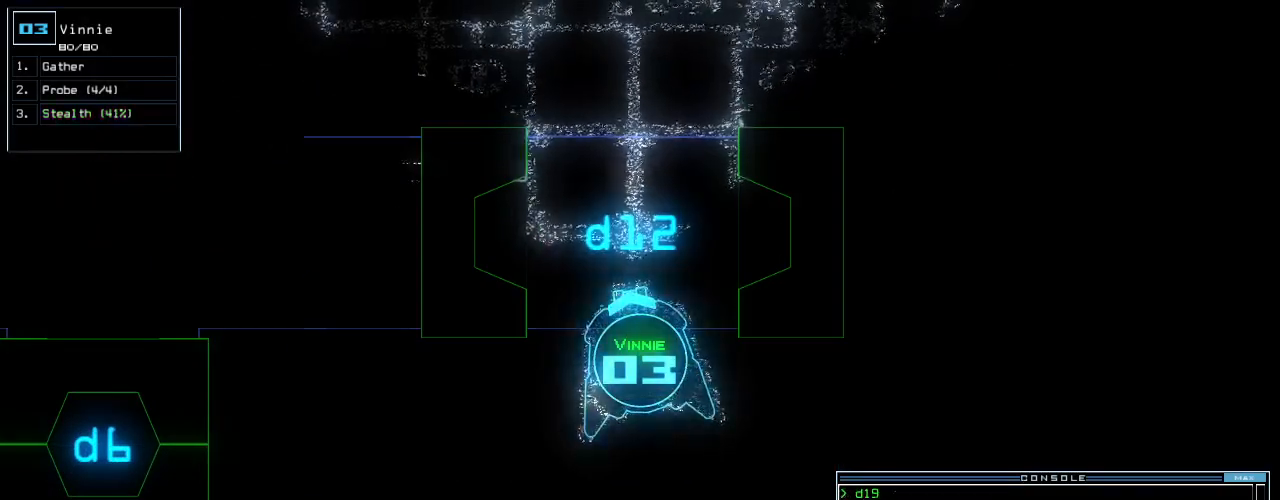
{"keys": [], "events": [[140, "up", "down"], [240, "up", "up"]]}
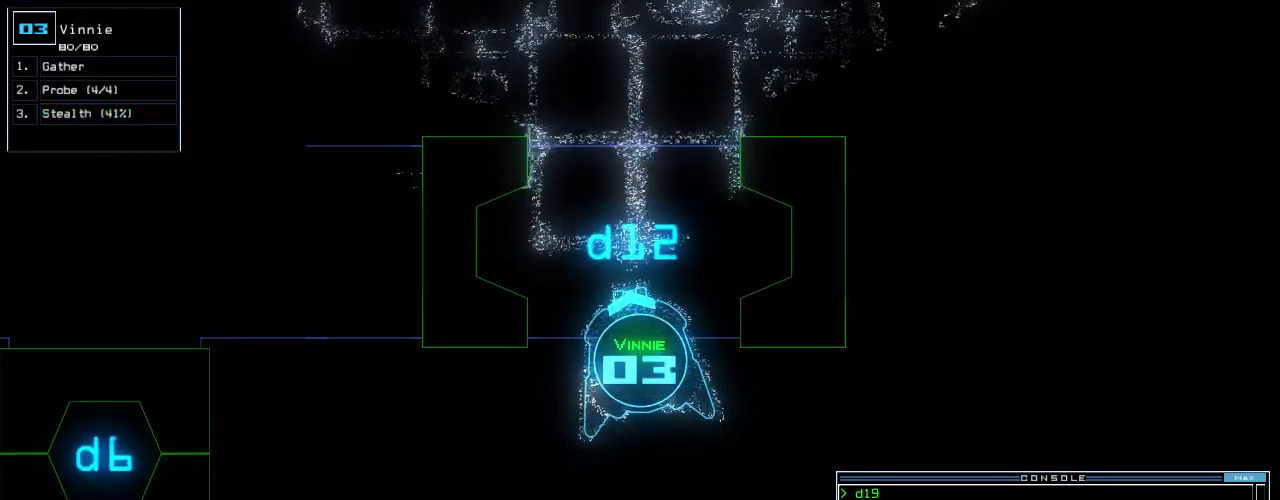
{"keys": [], "events": []}
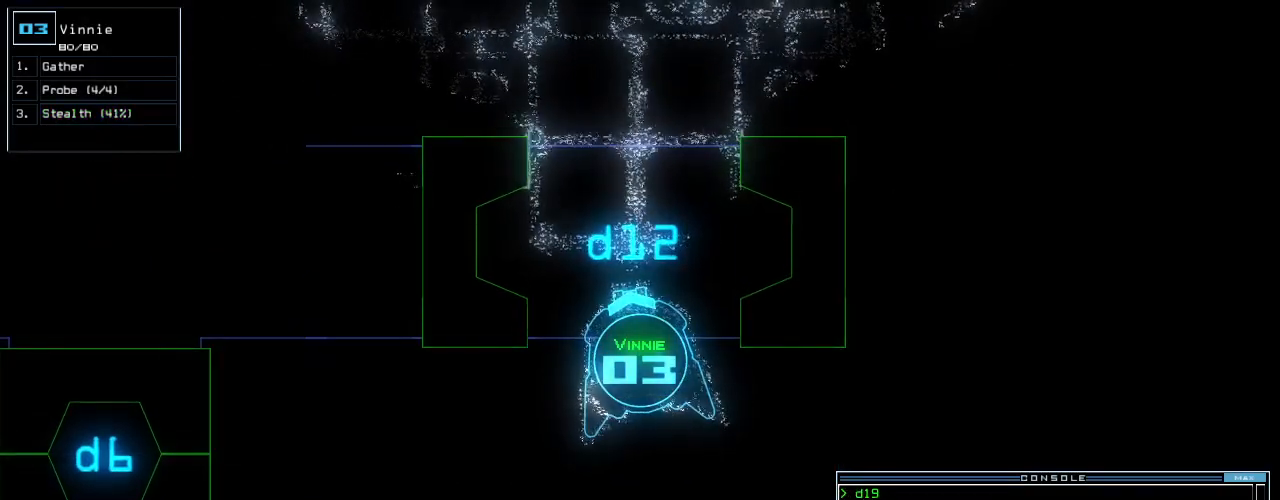
{"keys": [], "events": [[160, "s", "down"], [220, "t", "down"], [260, "s", "up"], [320, "t", "up"]]}